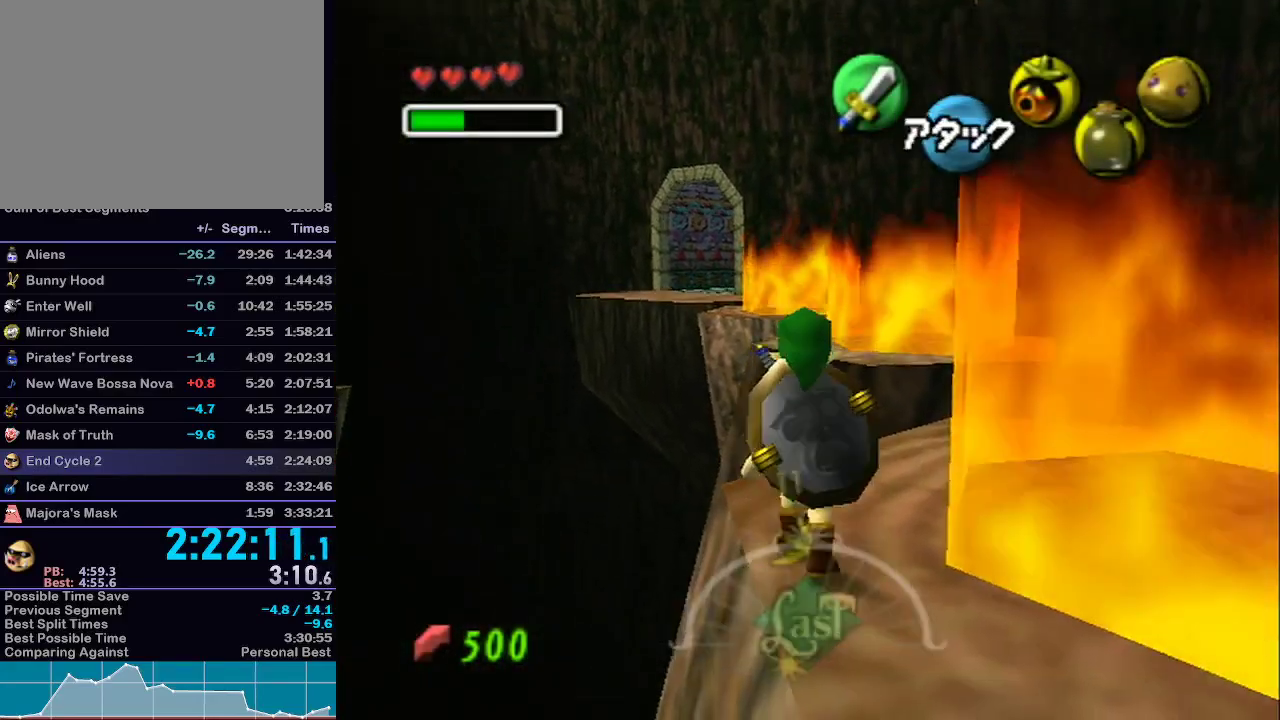
Gameplay with a controller (Nintendo layout); each line is a JSON object with the inputs held at the frame after it. "events" lists button and stick changes between this image and that frame as [ms after this image, input, new state], when the widget could be followed in between. Not read: L3 R3.
{"buttons": ["L1"], "left_stick": "up", "right_stick": "center", "events": [[33, "A", "up"], [317, "left_stick", "up-right"], [483, "left_stick", "up"]]}
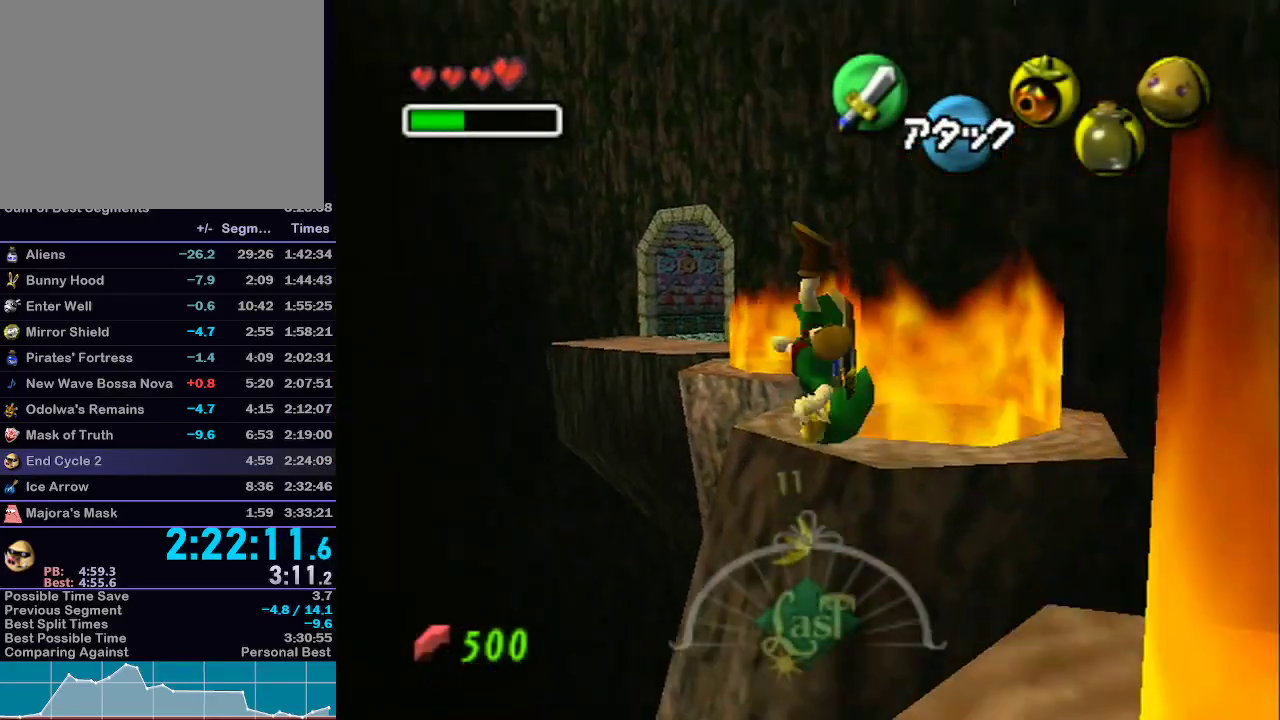
{"buttons": ["L1"], "left_stick": "up", "right_stick": "center", "events": []}
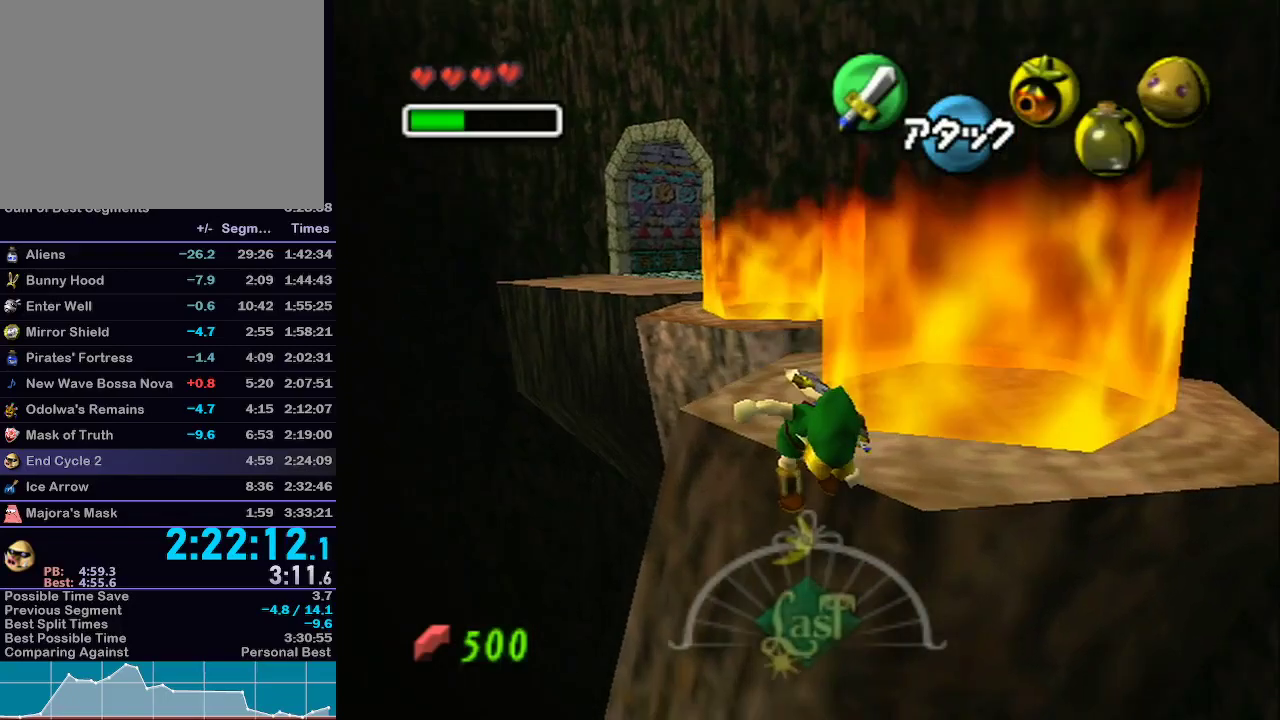
{"buttons": ["L1"], "left_stick": "up", "right_stick": "center", "events": []}
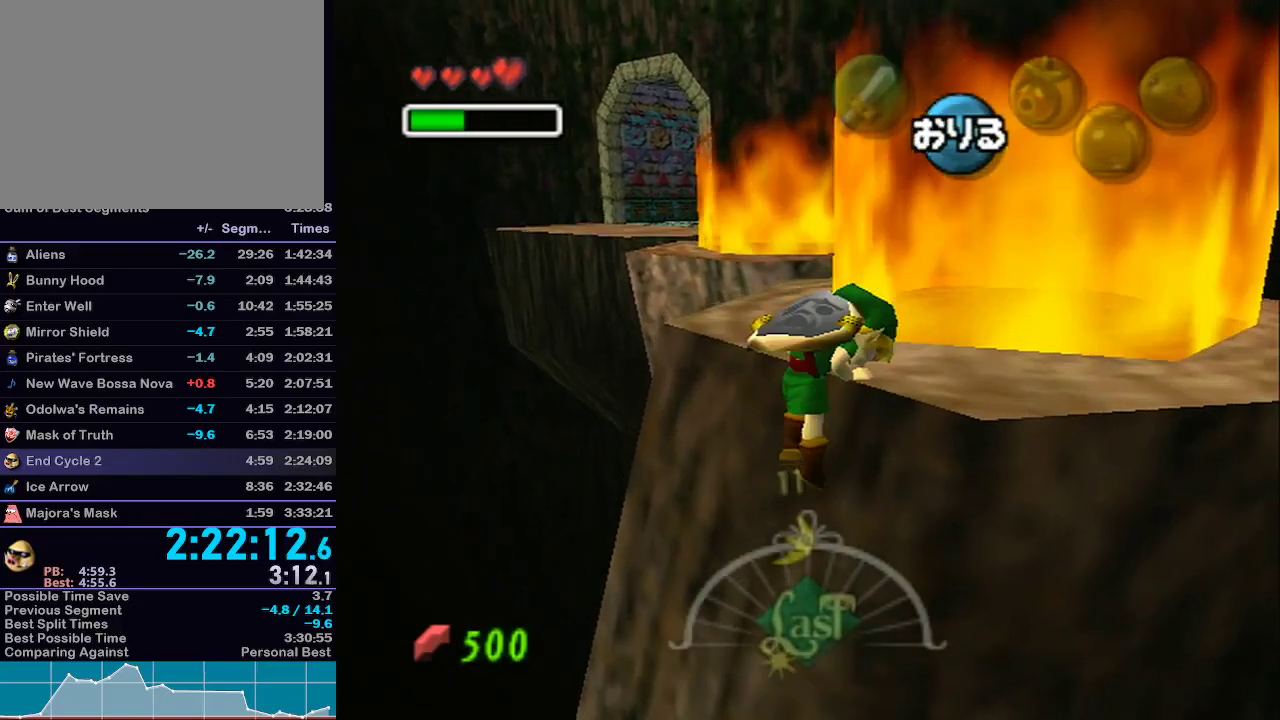
{"buttons": ["L1"], "left_stick": "up", "right_stick": "center", "events": []}
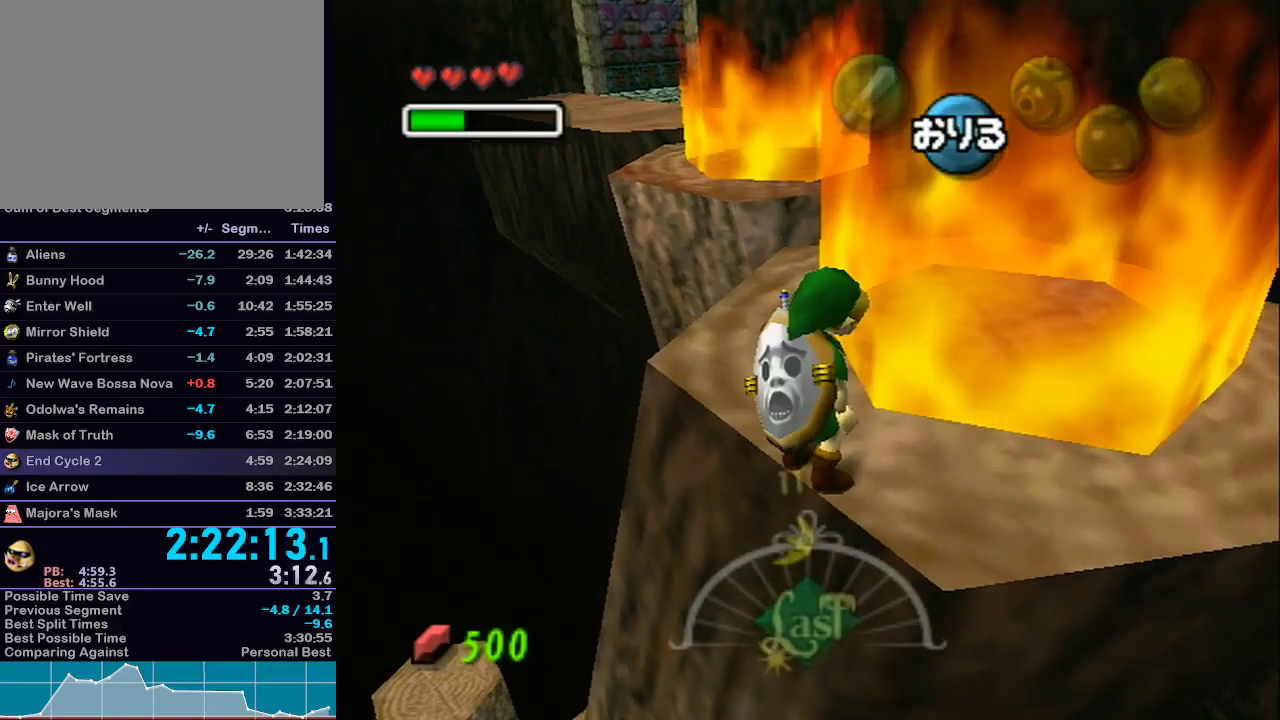
{"buttons": ["L1"], "left_stick": "up", "right_stick": "center", "events": [[383, "A", "down"], [500, "A", "up"]]}
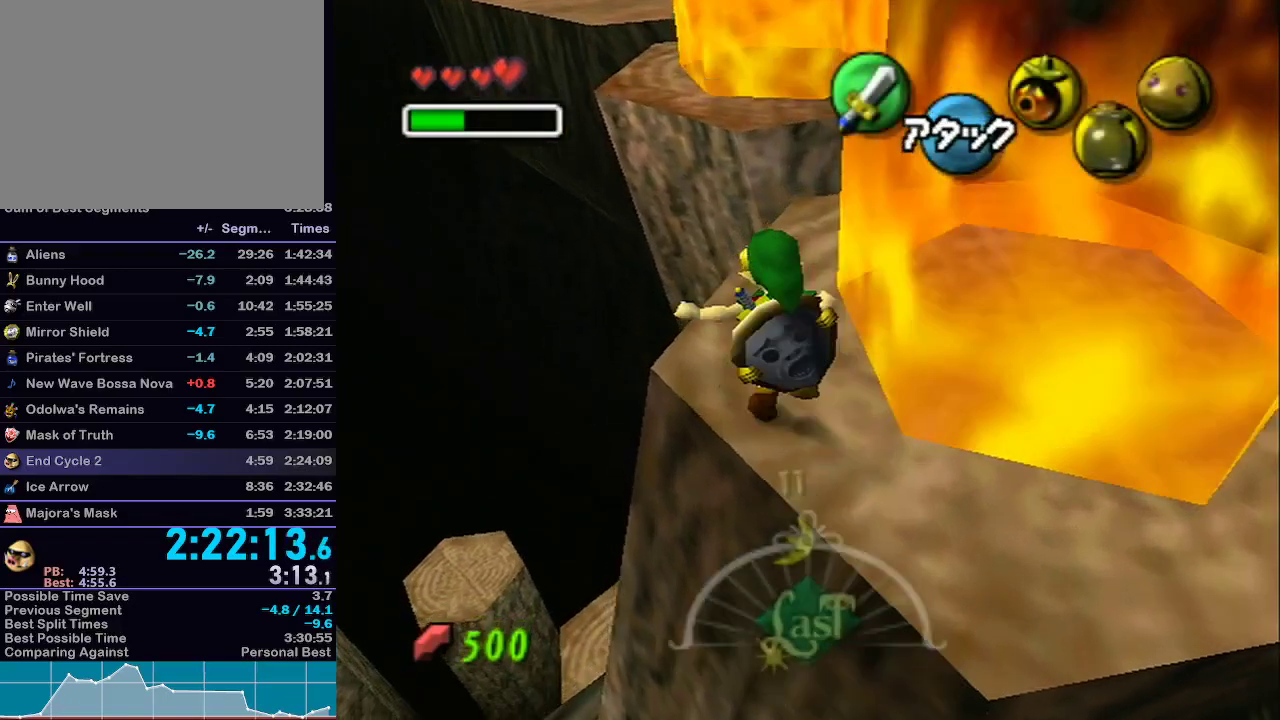
{"buttons": ["L1"], "left_stick": "up-left", "right_stick": "center", "events": [[500, "left_stick", "up-left"]]}
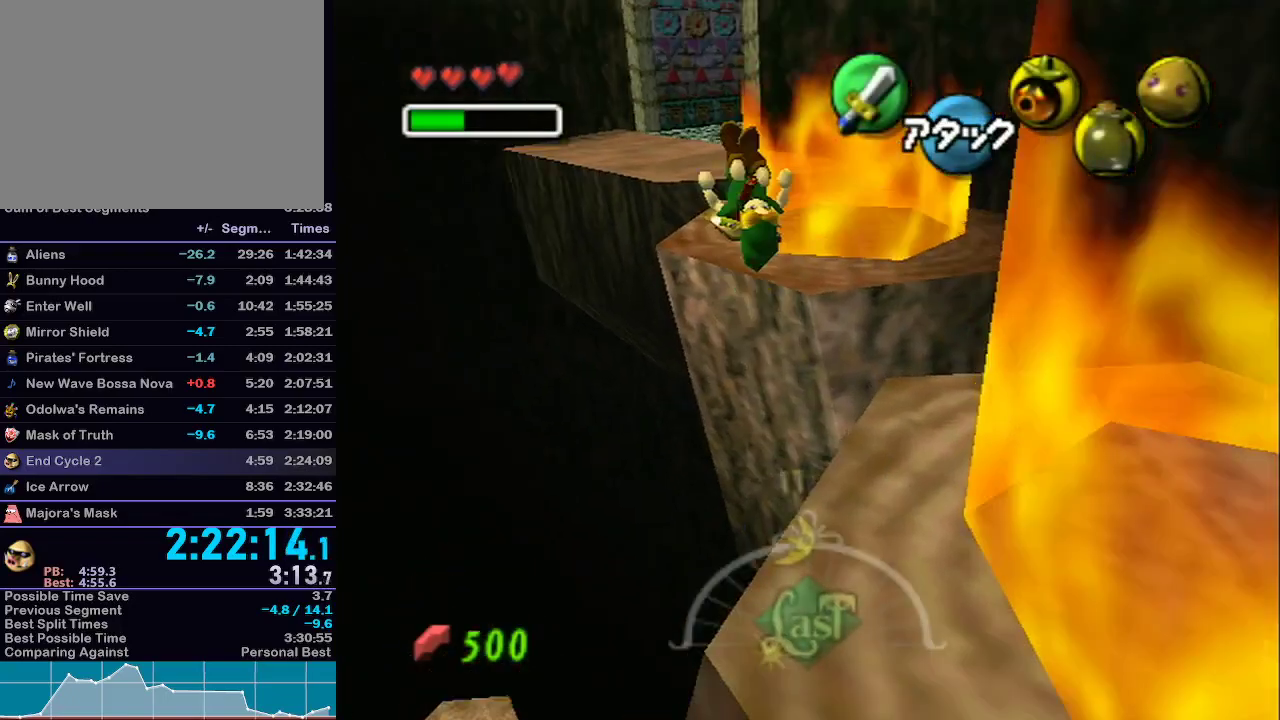
{"buttons": ["L1"], "left_stick": "up-left", "right_stick": "center", "events": []}
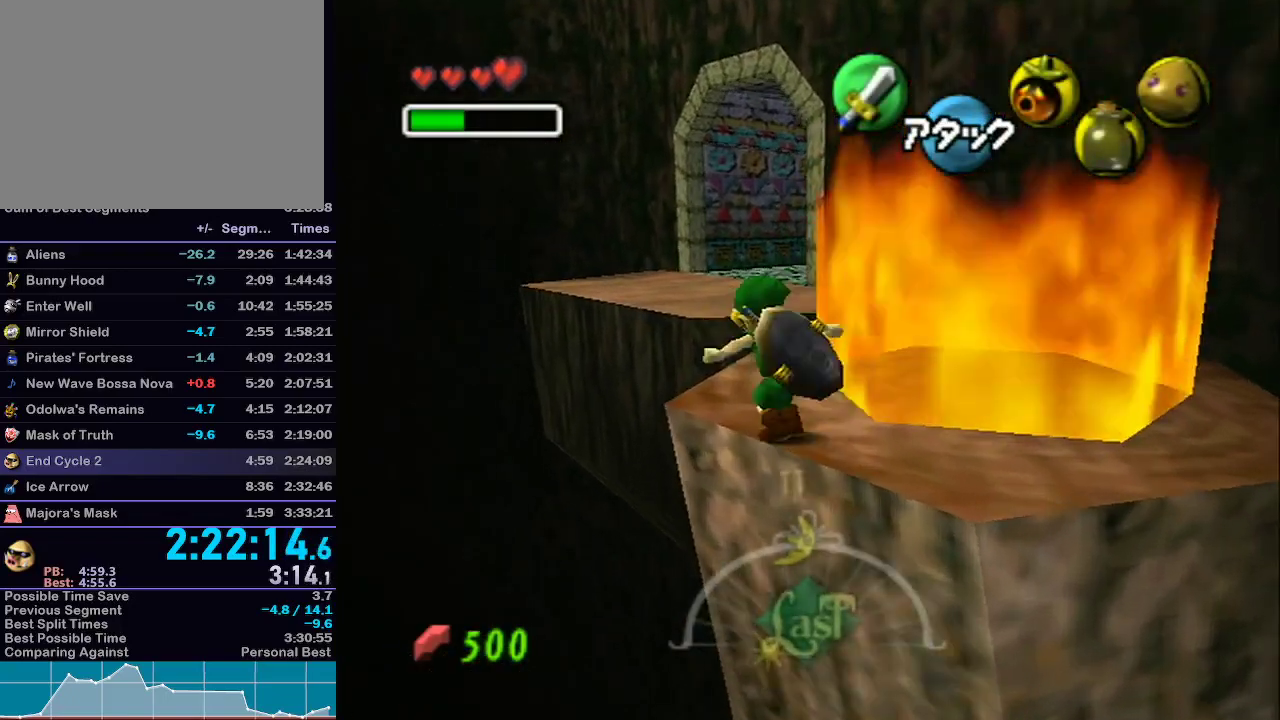
{"buttons": ["L1"], "left_stick": "up", "right_stick": "center", "events": [[133, "left_stick", "up"], [233, "A", "down"], [350, "A", "up"]]}
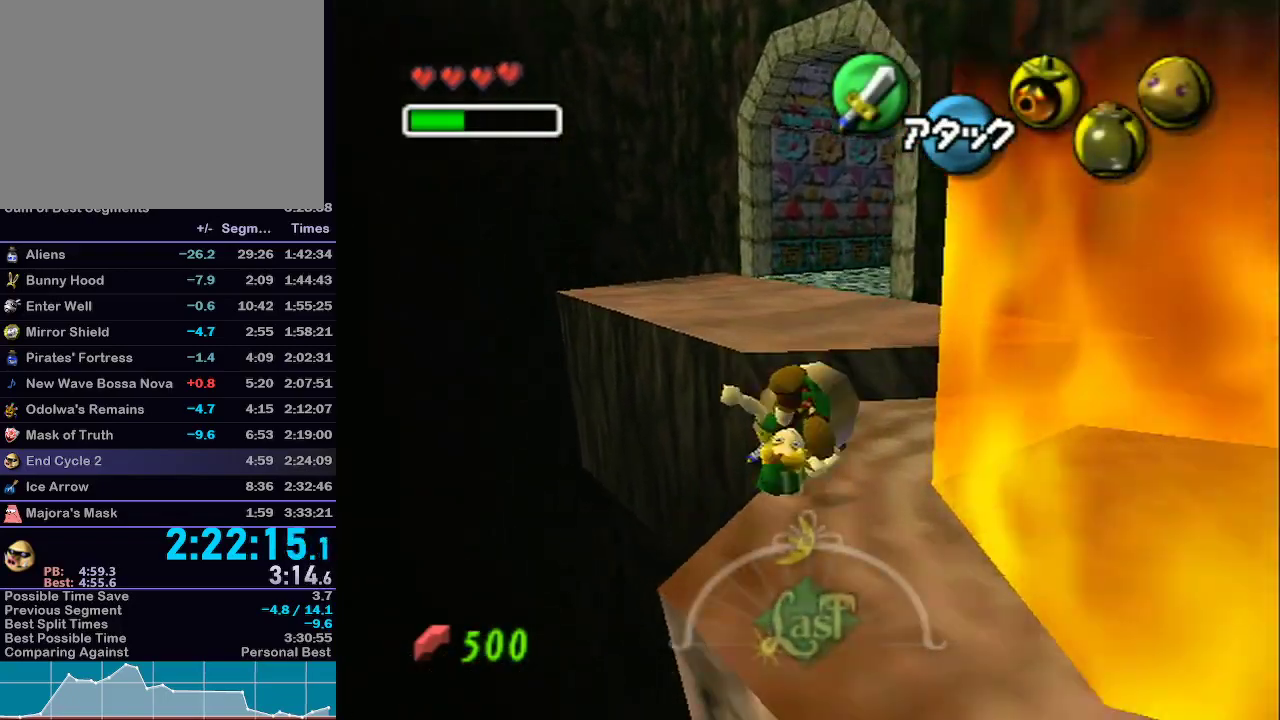
{"buttons": ["L1"], "left_stick": "up", "right_stick": "center", "events": []}
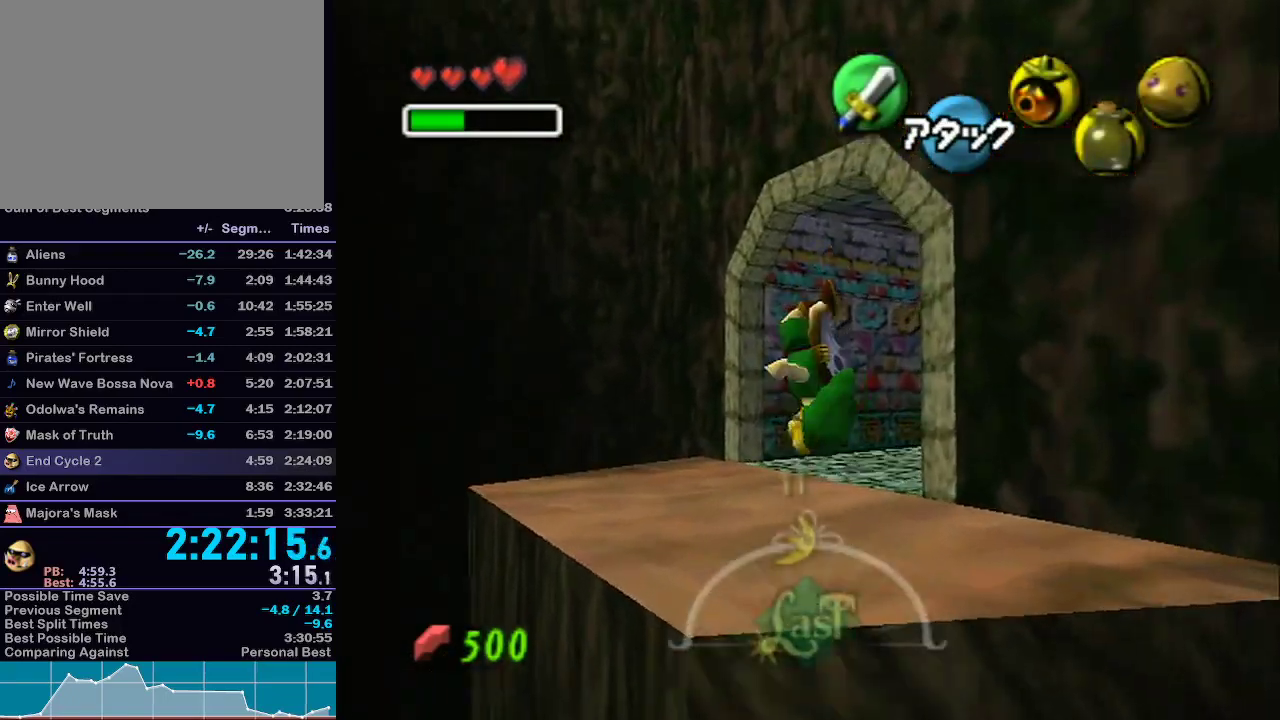
{"buttons": ["X", "L1"], "left_stick": "up", "right_stick": "center", "events": [[467, "X", "down"]]}
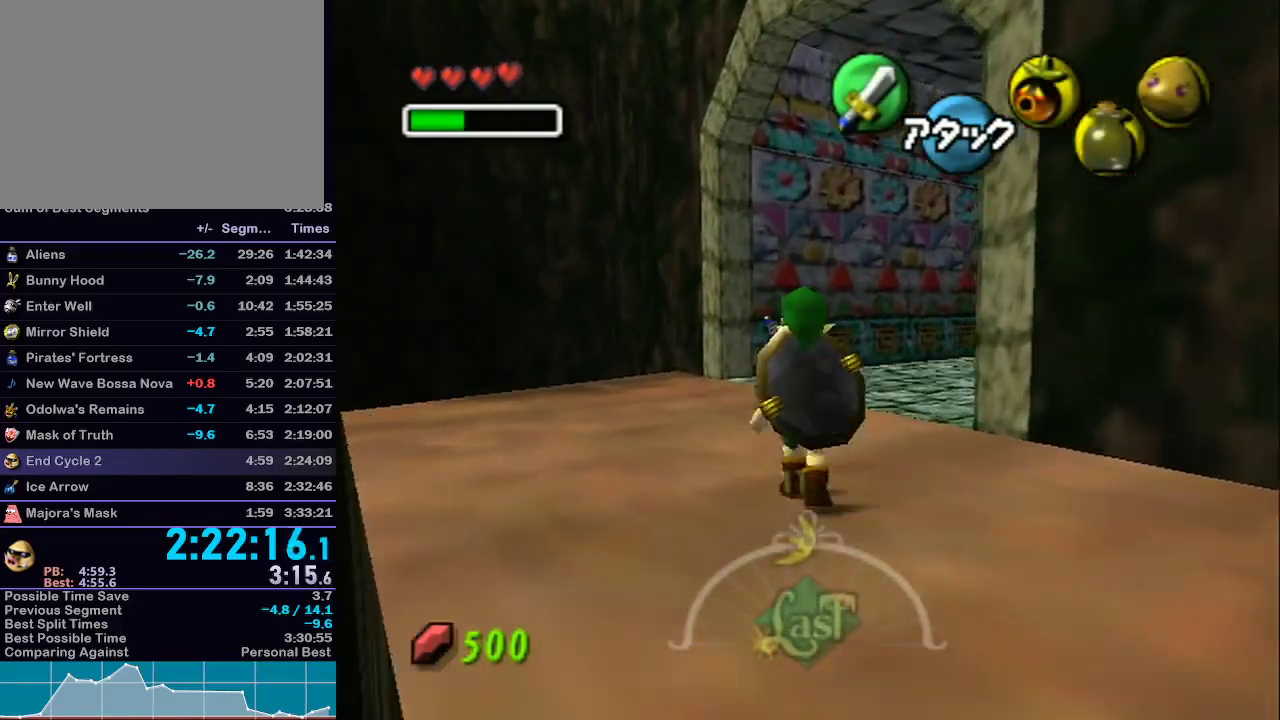
{"buttons": ["X"], "left_stick": "center", "right_stick": "center", "events": [[33, "X", "up"], [133, "X", "down"], [200, "X", "up"], [250, "X", "down"], [333, "X", "up"], [350, "left_stick", "center"], [383, "L1", "up"], [417, "X", "down"]]}
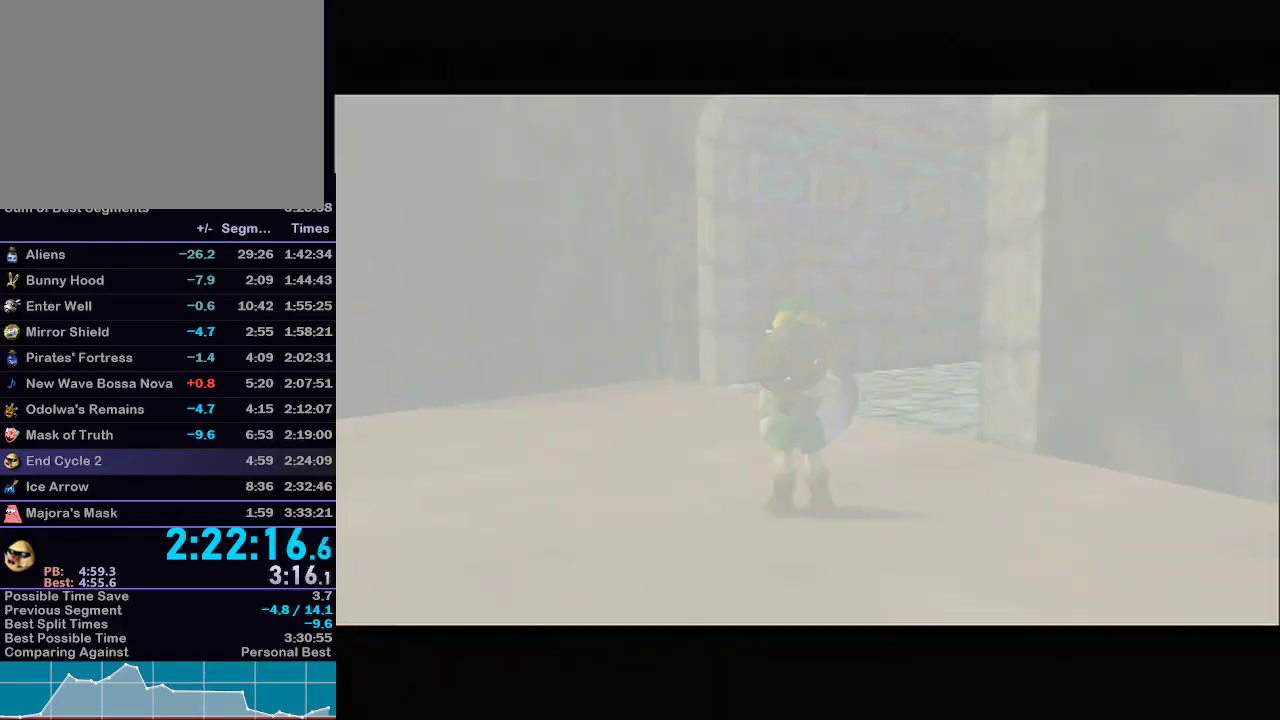
{"buttons": [], "left_stick": "up", "right_stick": "center", "events": [[33, "X", "up"], [167, "left_stick", "up-right"], [233, "left_stick", "up"]]}
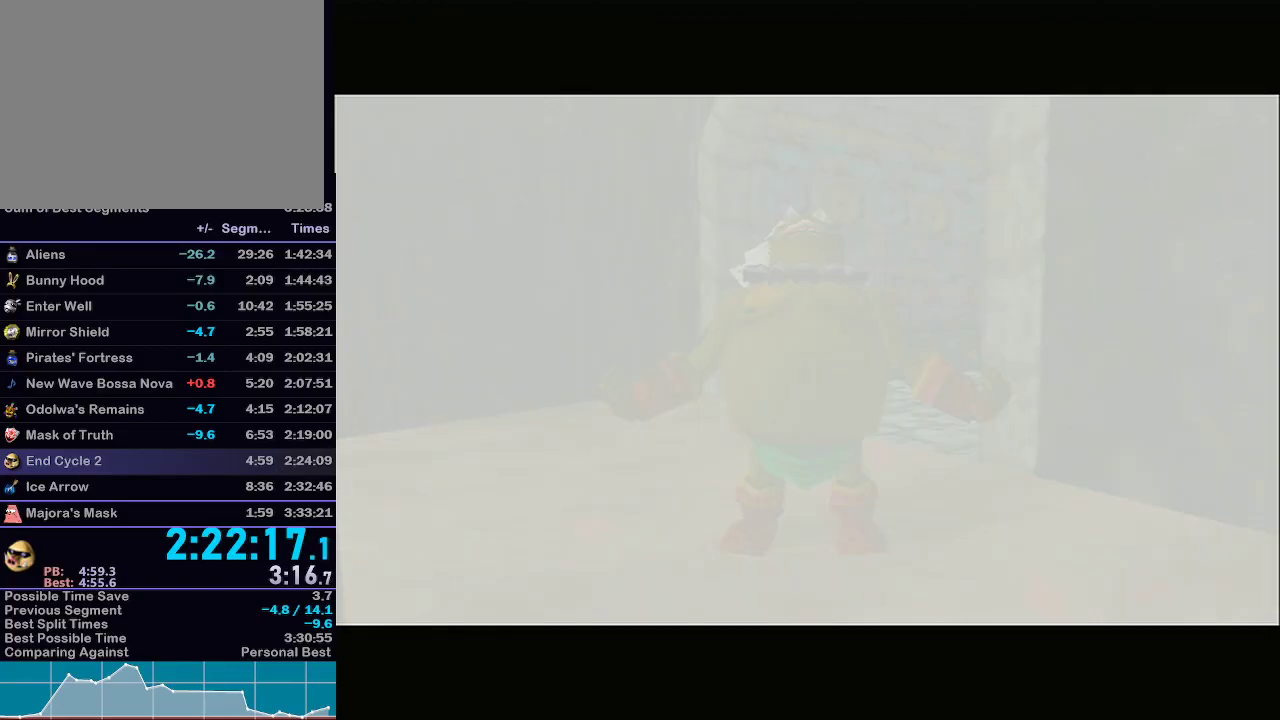
{"buttons": ["L1"], "left_stick": "up", "right_stick": "center", "events": [[33, "L1", "down"]]}
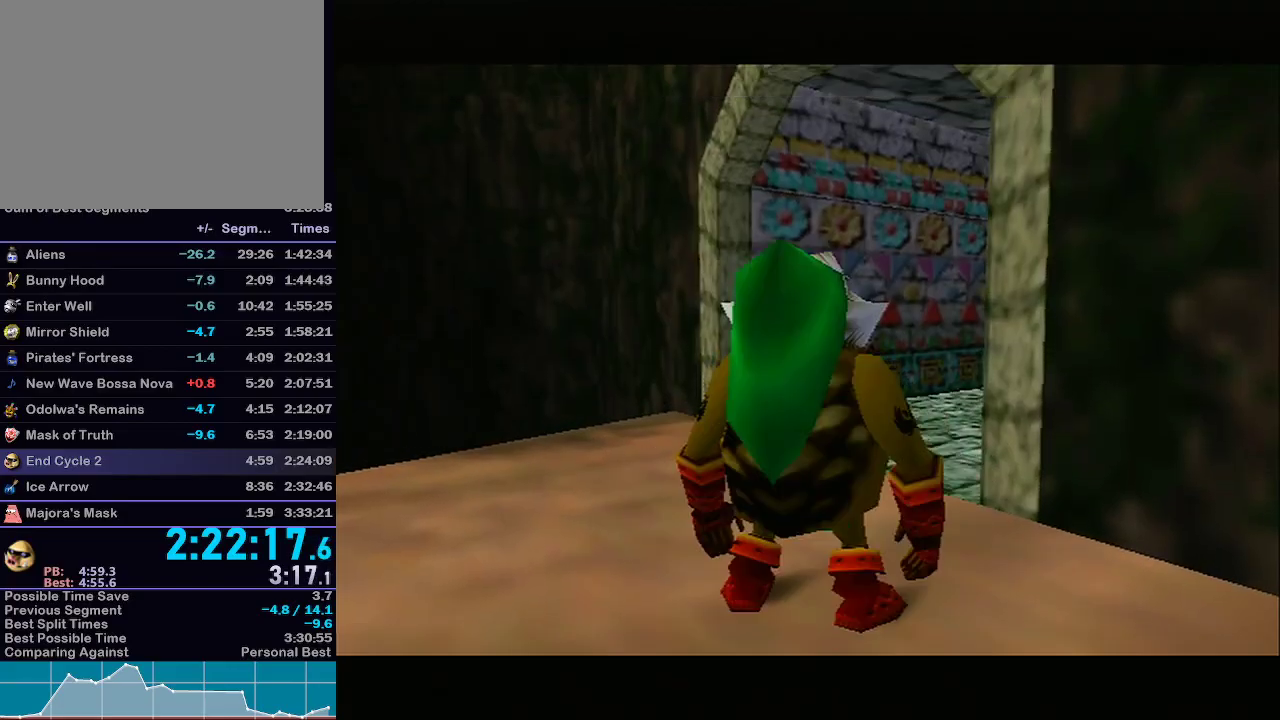
{"buttons": ["A", "L1"], "left_stick": "up-right", "right_stick": "center", "events": [[67, "A", "down"], [500, "left_stick", "up-right"]]}
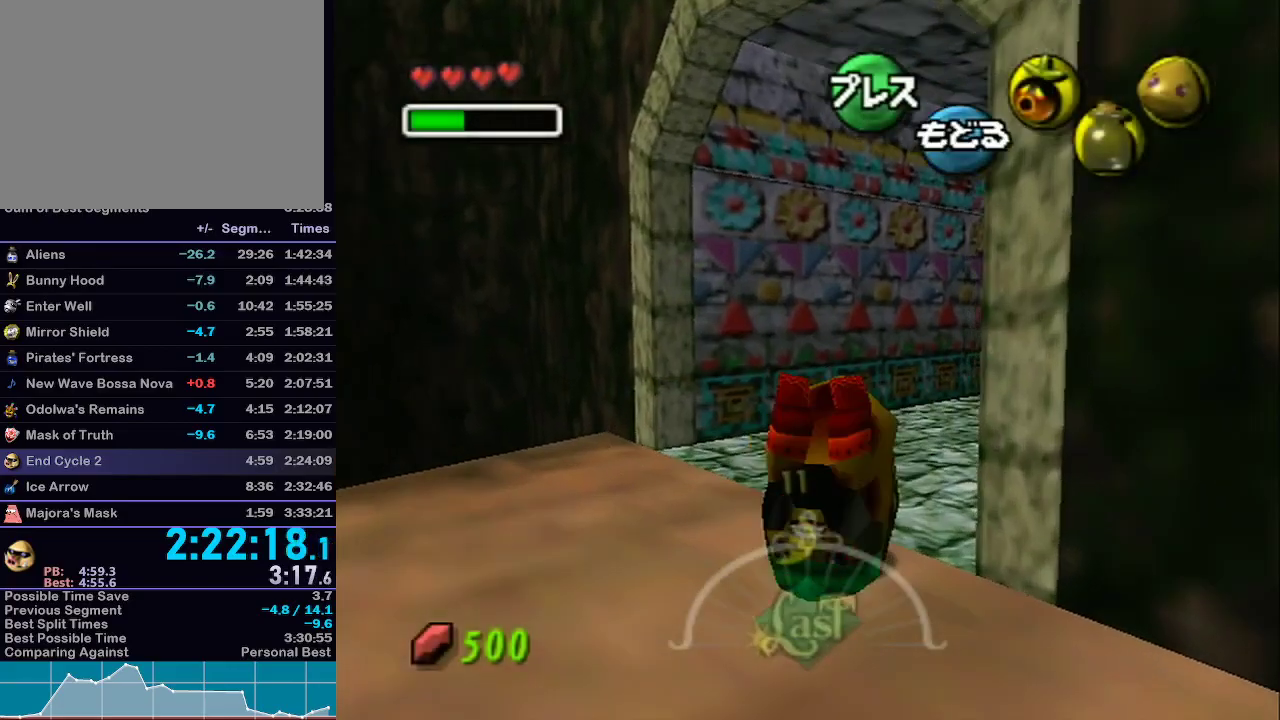
{"buttons": ["A", "L1"], "left_stick": "up-right", "right_stick": "center", "events": []}
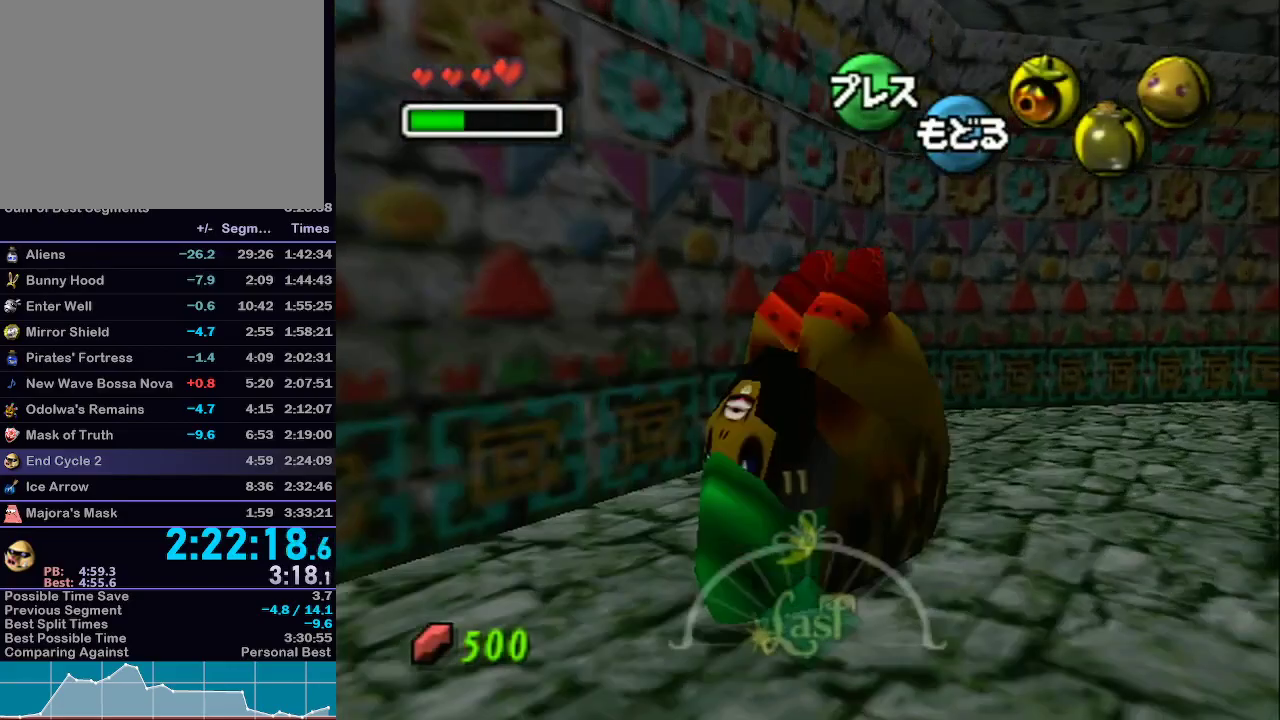
{"buttons": ["A", "L1"], "left_stick": "up-right", "right_stick": "center", "events": []}
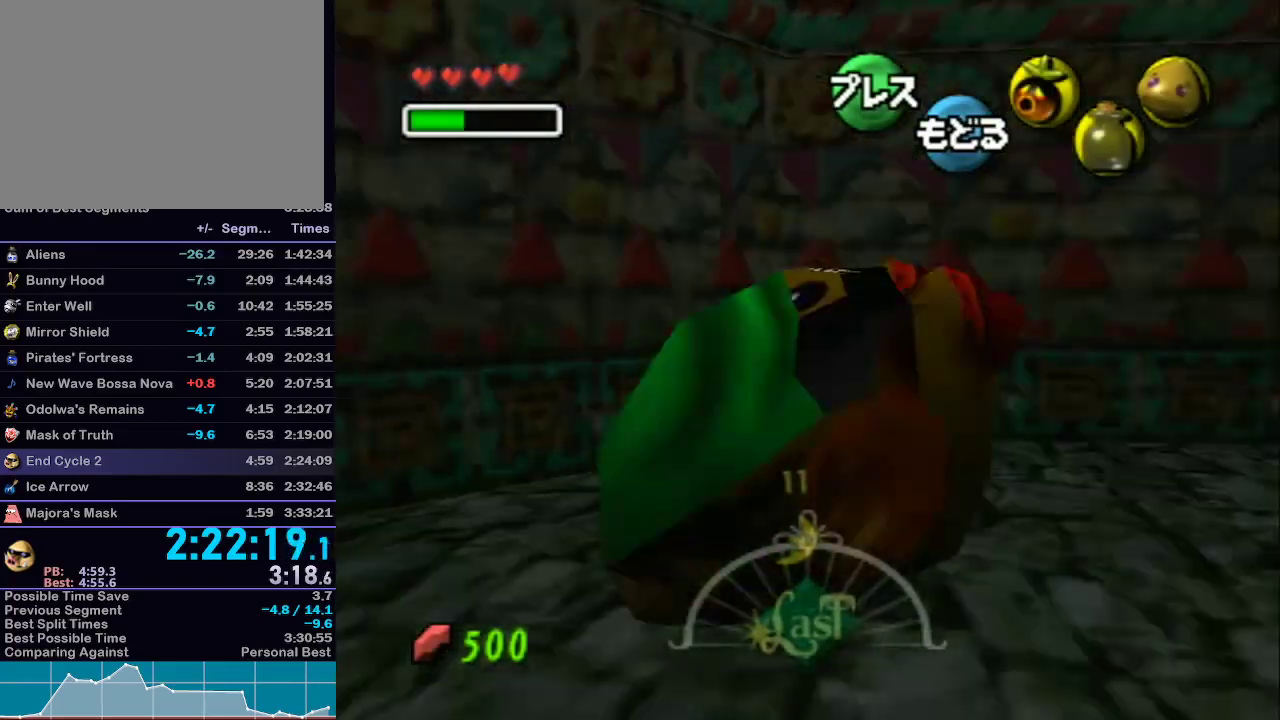
{"buttons": ["A", "L1"], "left_stick": "up-right", "right_stick": "center", "events": []}
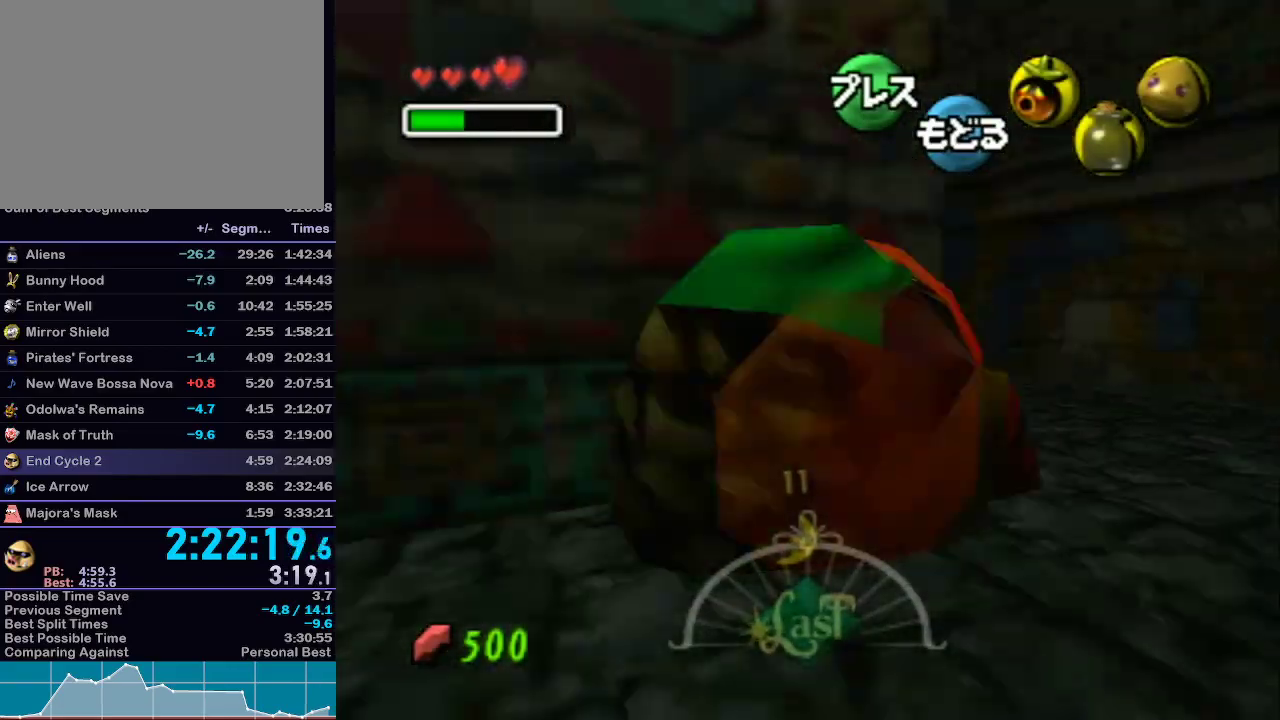
{"buttons": ["A", "L1"], "left_stick": "up-left", "right_stick": "center", "events": [[200, "A", "up"], [200, "left_stick", "up"], [317, "left_stick", "up-left"], [417, "A", "down"]]}
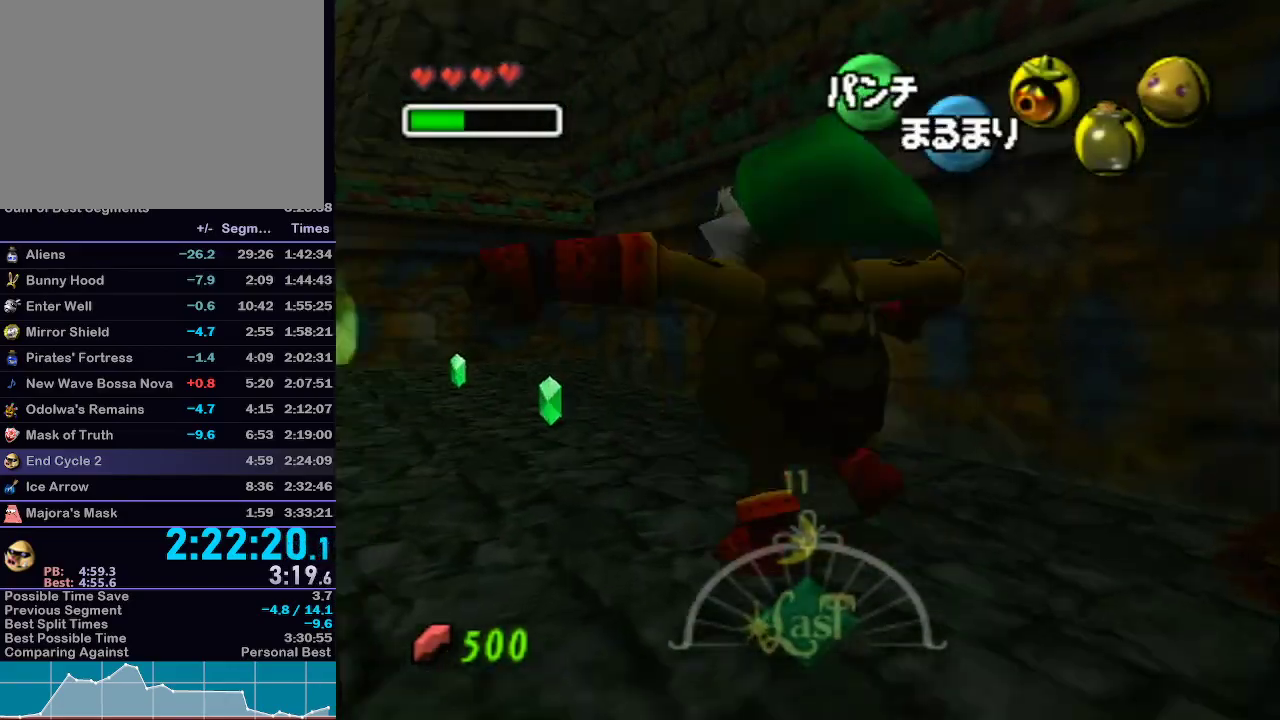
{"buttons": ["A", "L1"], "left_stick": "up", "right_stick": "center", "events": [[267, "left_stick", "up"]]}
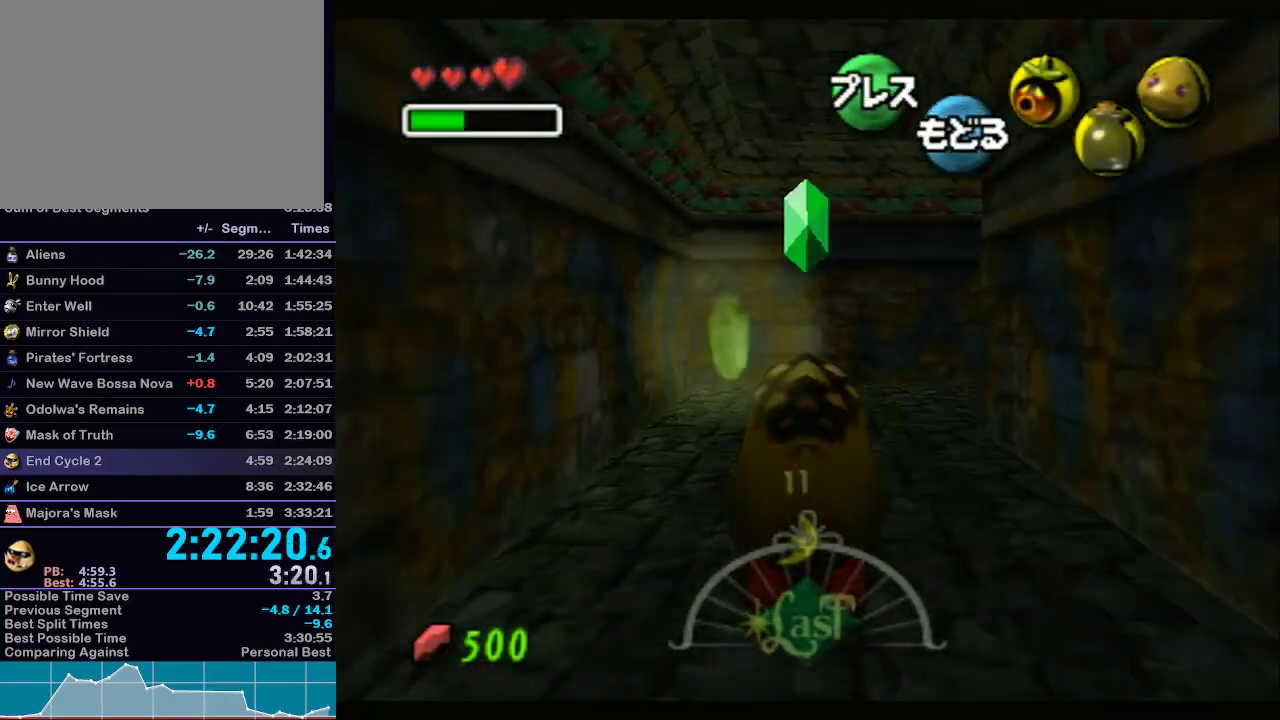
{"buttons": ["L1"], "left_stick": "up-right", "right_stick": "center", "events": [[317, "left_stick", "up-right"], [450, "A", "up"]]}
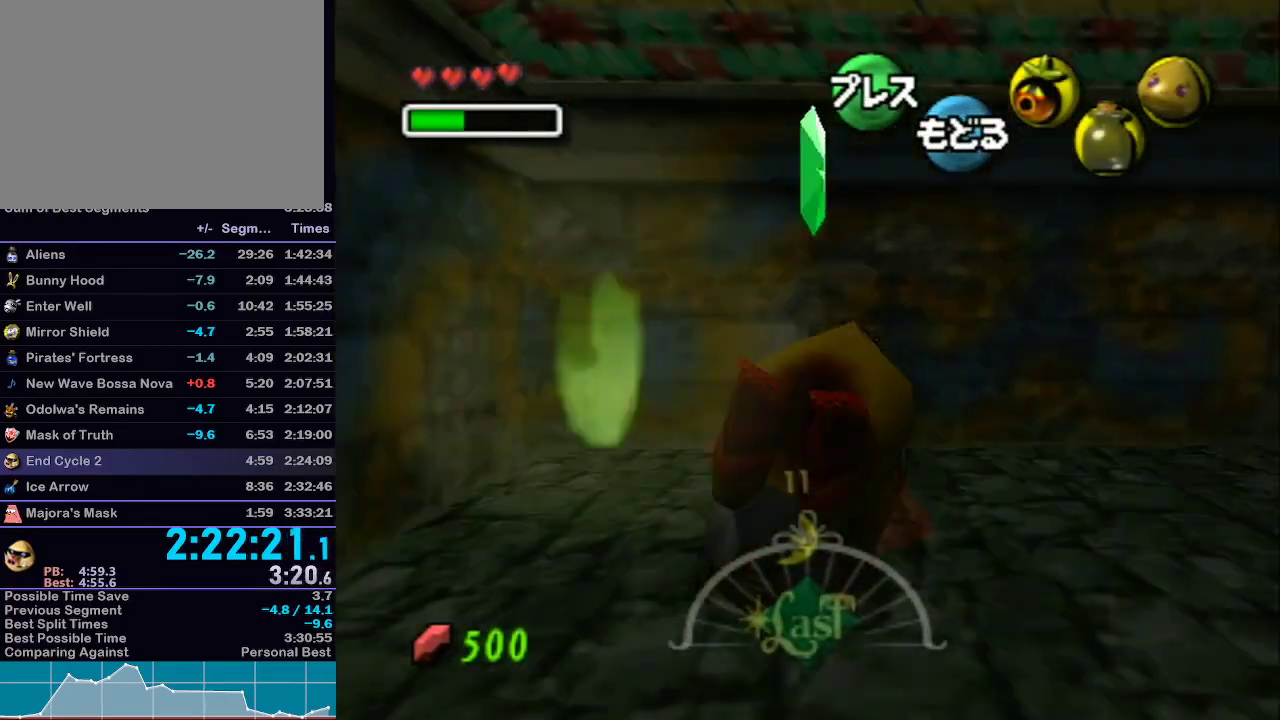
{"buttons": ["A", "L1"], "left_stick": "up-right", "right_stick": "center", "events": [[117, "A", "down"]]}
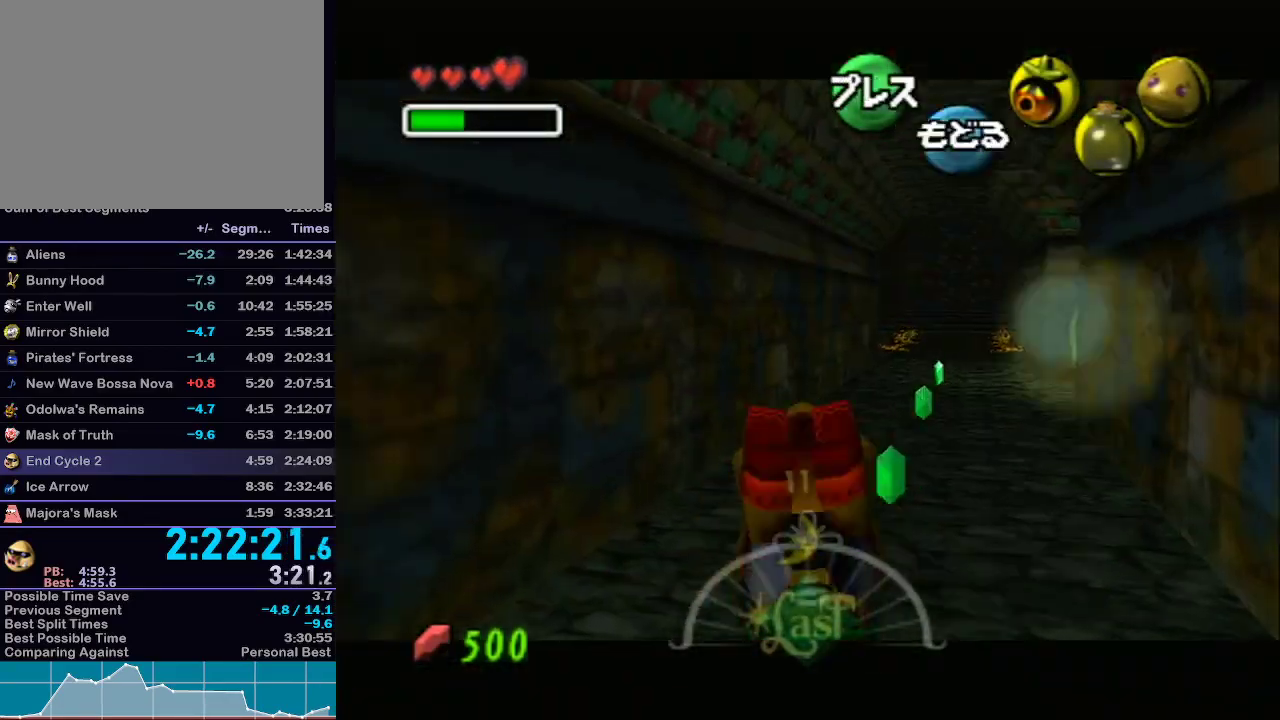
{"buttons": ["A", "L1"], "left_stick": "up-right", "right_stick": "center", "events": [[17, "left_stick", "up"], [450, "left_stick", "up-right"]]}
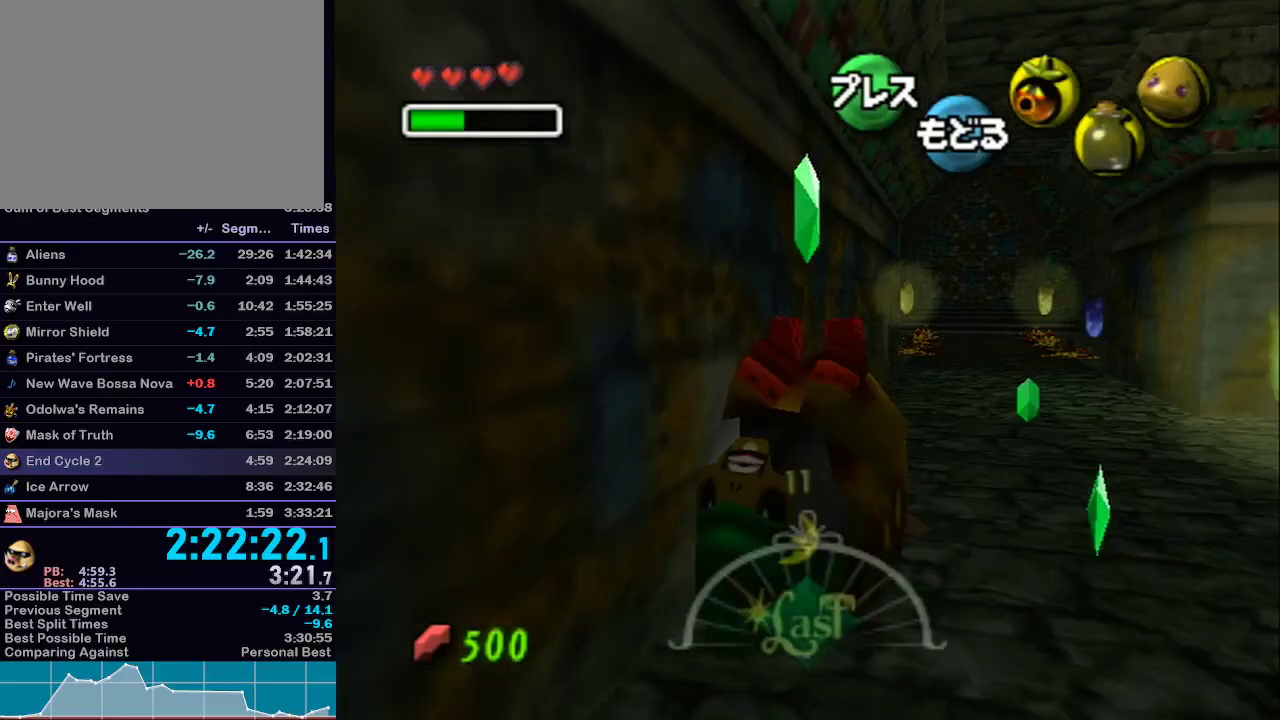
{"buttons": ["A", "L1"], "left_stick": "up", "right_stick": "center", "events": [[383, "left_stick", "up"]]}
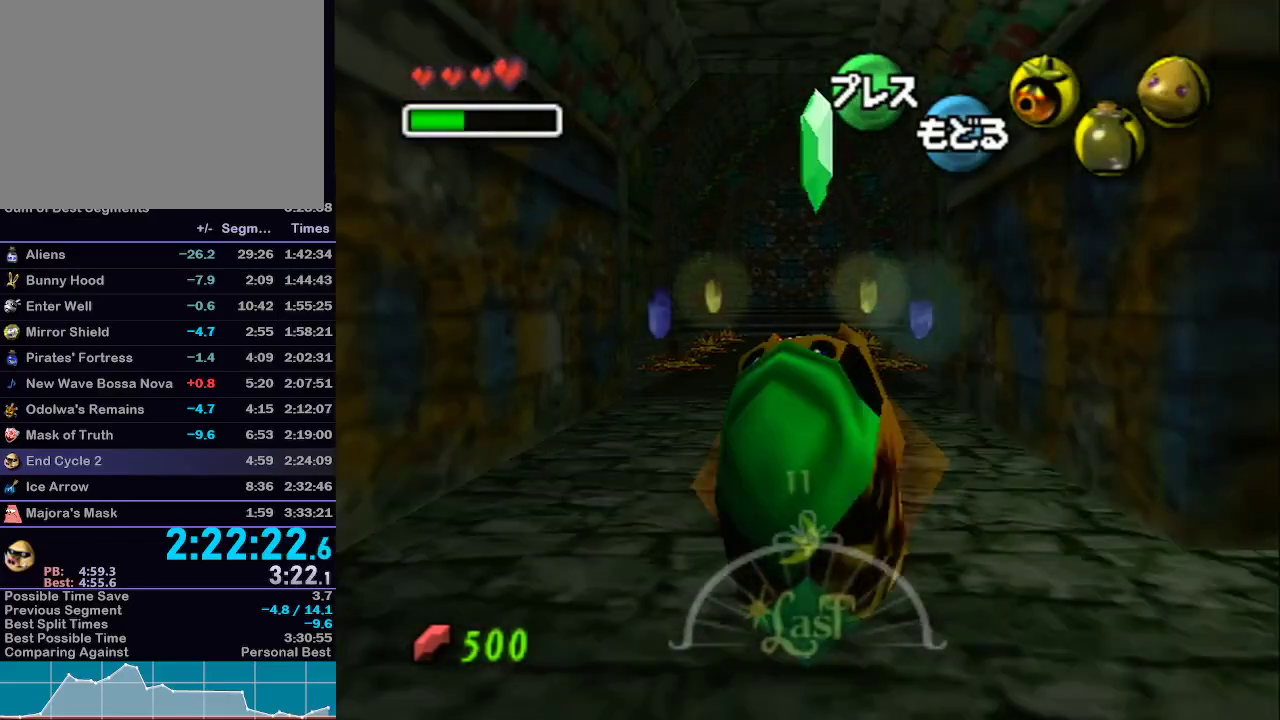
{"buttons": ["A", "L1"], "left_stick": "up", "right_stick": "center", "events": []}
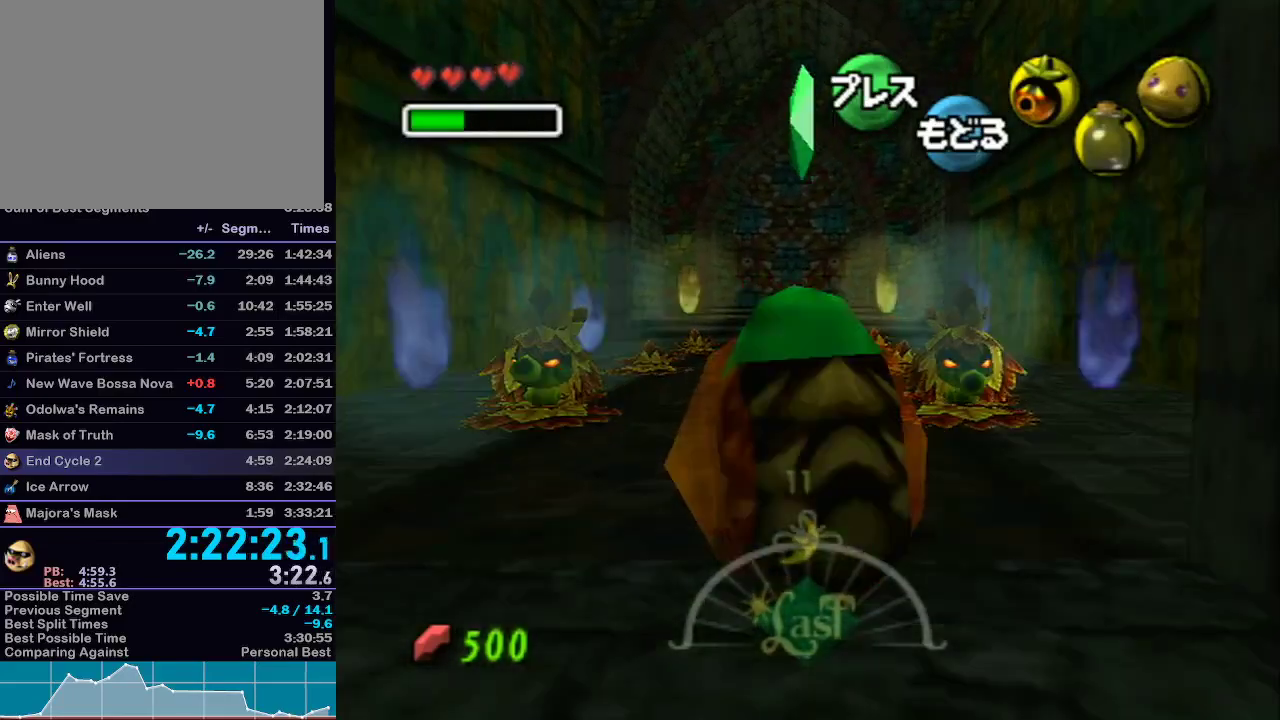
{"buttons": ["A", "L1"], "left_stick": "up", "right_stick": "center", "events": []}
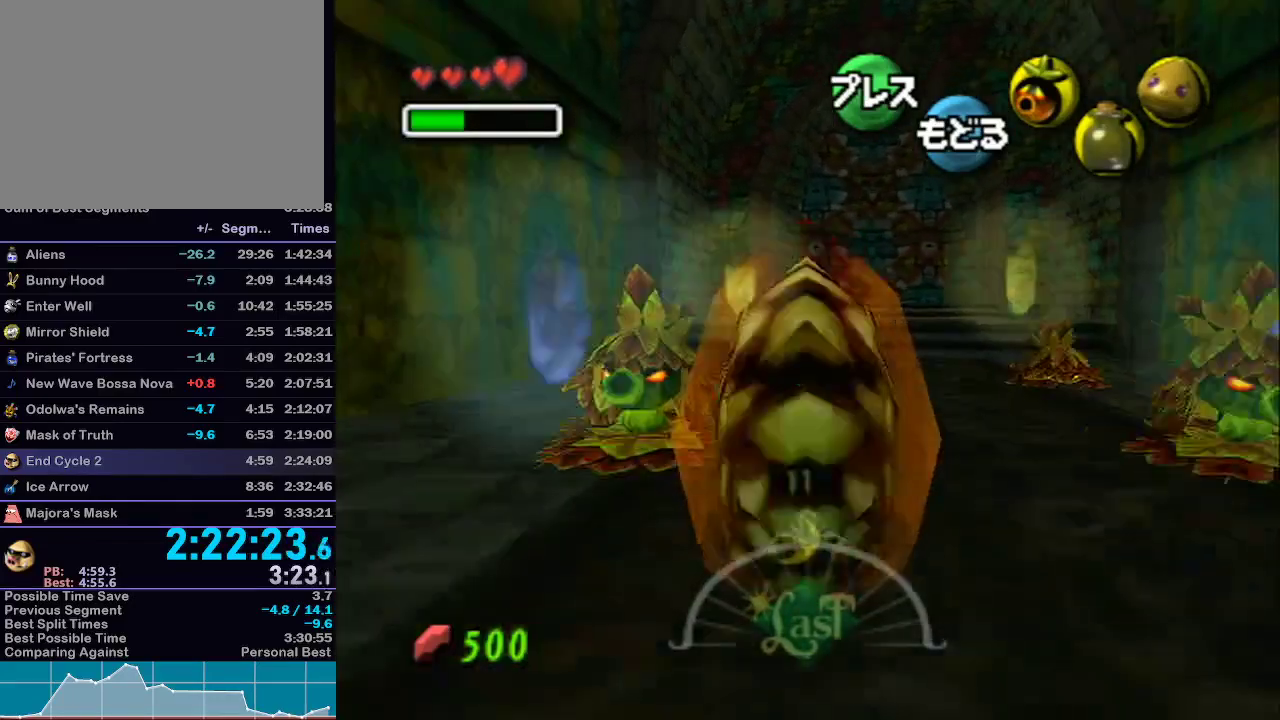
{"buttons": ["L1"], "left_stick": "up", "right_stick": "center", "events": [[317, "A", "up"]]}
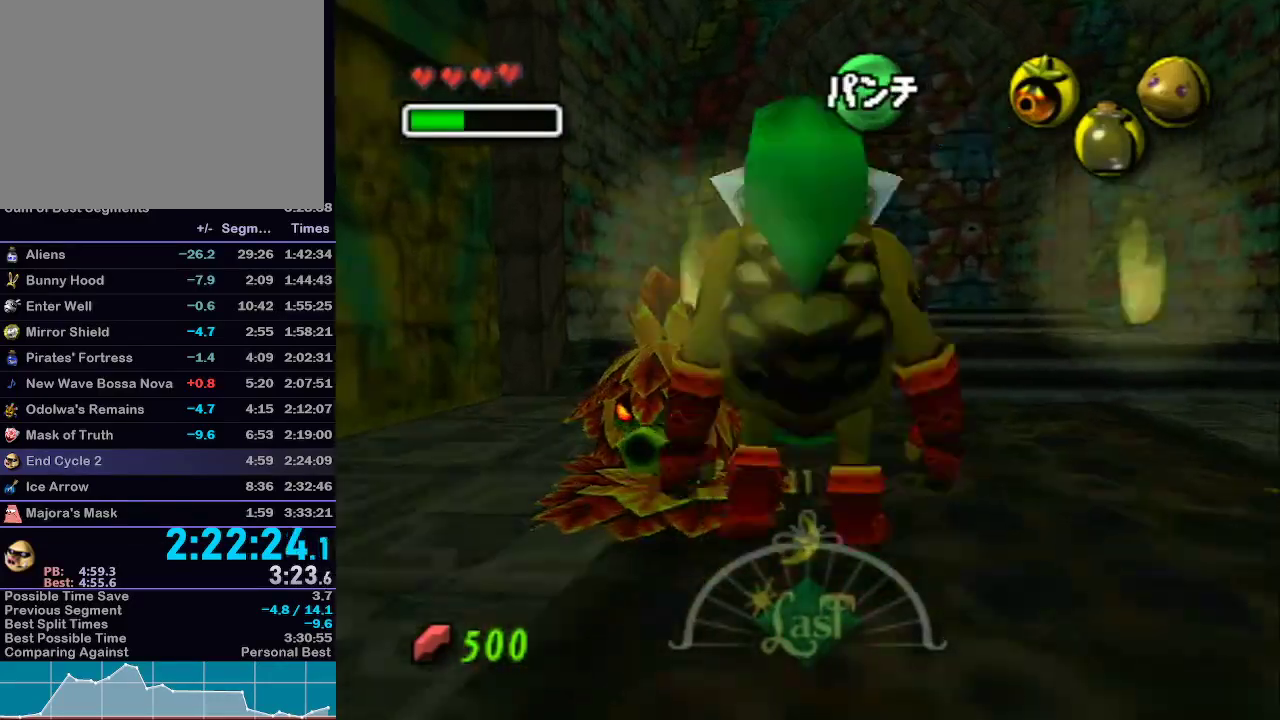
{"buttons": ["L1"], "left_stick": "center", "right_stick": "center", "events": [[133, "left_stick", "down"], [300, "left_stick", "center"]]}
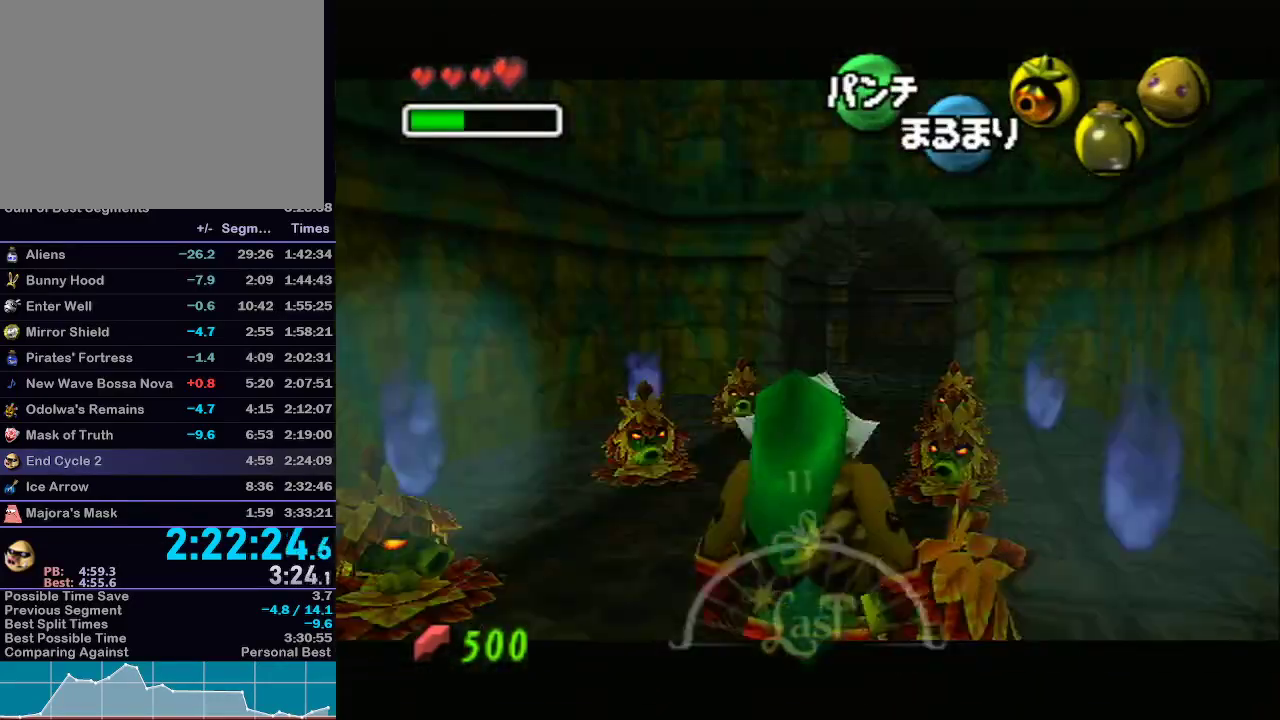
{"buttons": ["L1"], "left_stick": "center", "right_stick": "center", "events": [[283, "left_stick", "down-left"], [417, "left_stick", "center"]]}
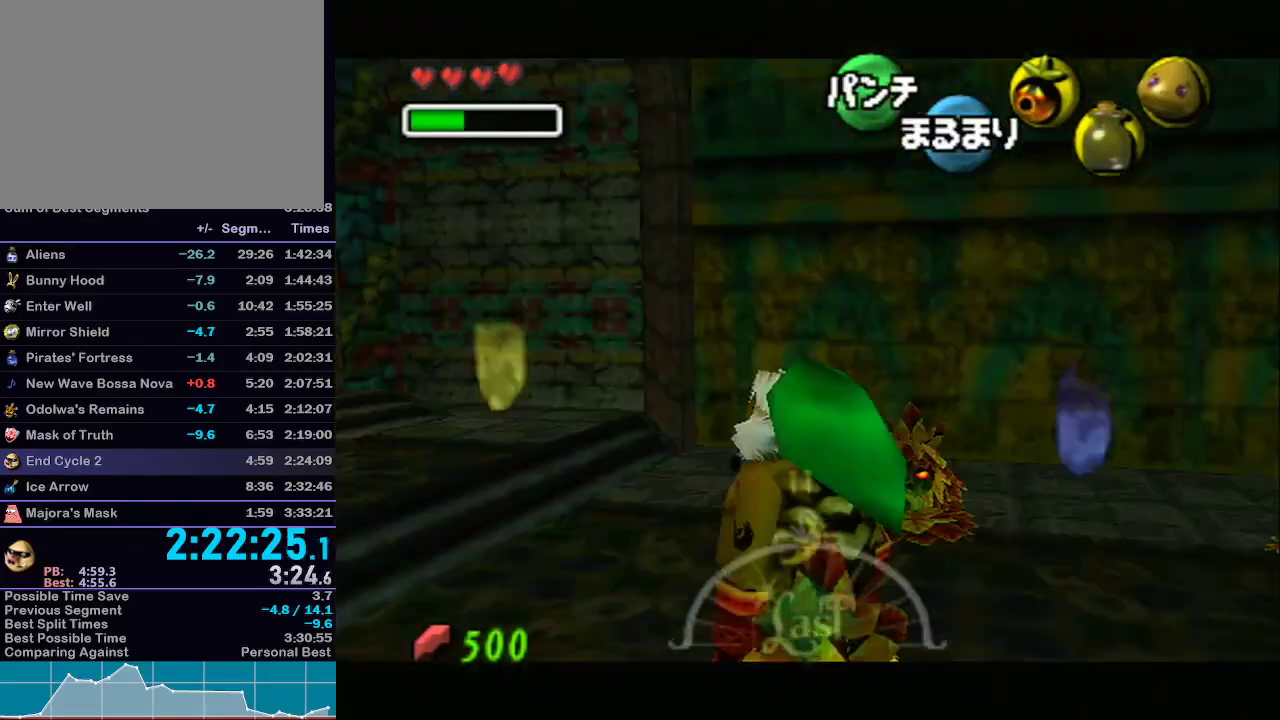
{"buttons": ["L1"], "left_stick": "center", "right_stick": "center", "events": []}